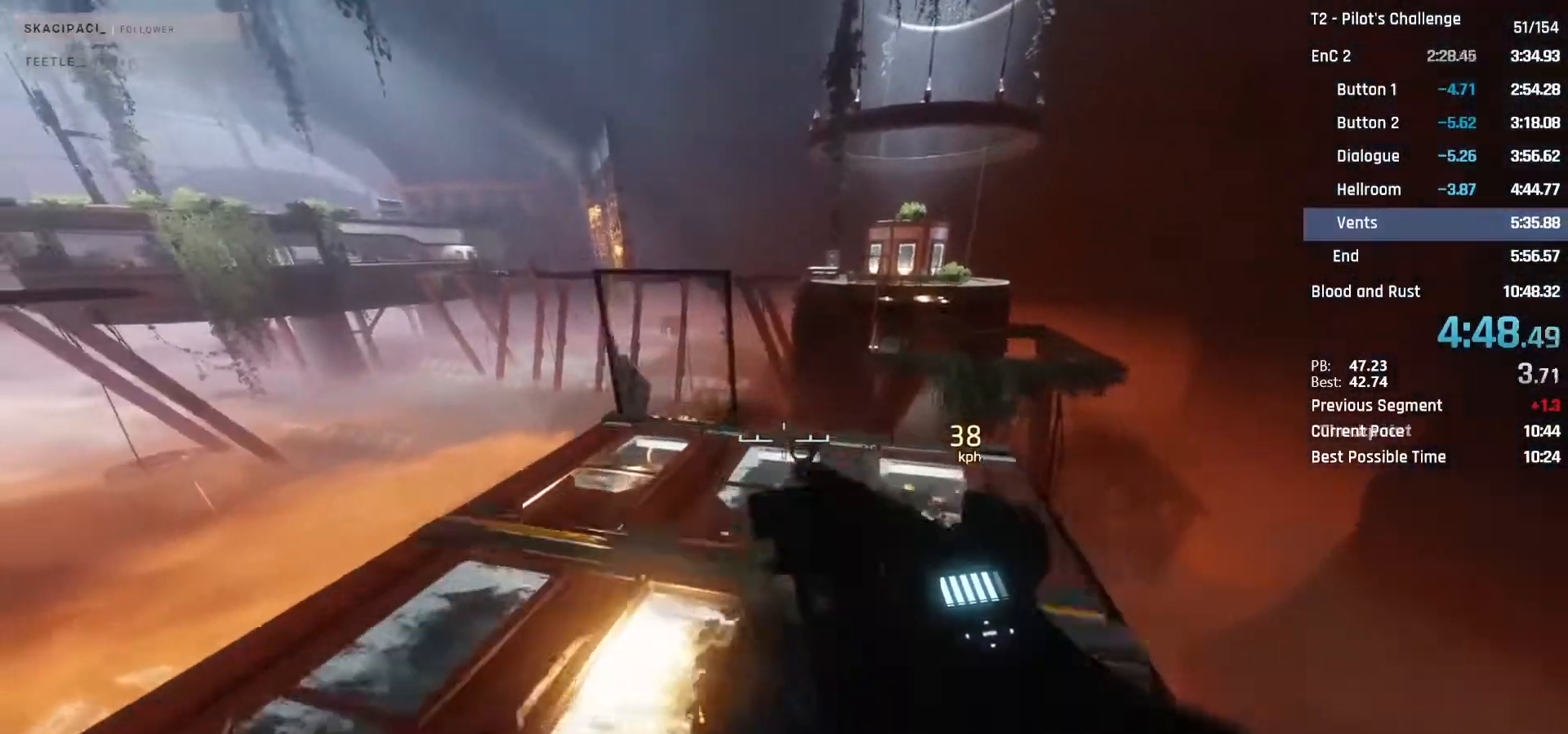
Gameplay with keyboard and mouse; each line is a JSON object with the keys and mouse buttons held at the frame after it. "events" lists presses ("down") and releases ("up") of "1", "2", "3", "4", "5", "a", "alt", "c", "ctrl", "d", "e", "f", "q", "r", "s", "shift", "space", "tab", "v", "w", "x", "z", "mouse_left", "mouse_middle", "mouse_right", "mouse_mb4", "mouse_mb5", "mouse_wheel_up" and "mouse_wheel_down" between this image and that frame as [ms after this image, input, new state], when the widget could be followed in between. "mouse_left", "mouse_middle", "mouse_right", "mouse_mb4", "mouse_mb5", "mouse_wheel_up", "mouse_wheel_down" = the "left", "middle", "right", "mb4", "mb5", "wheel_up", "wheel_down" buttons of the "mouse" list. No other keys are recorded. Not read: mouse_move.
{"keys": ["d"], "mouse": ["mb4"], "events": [[350, "space", "down"], [450, "space", "up"]]}
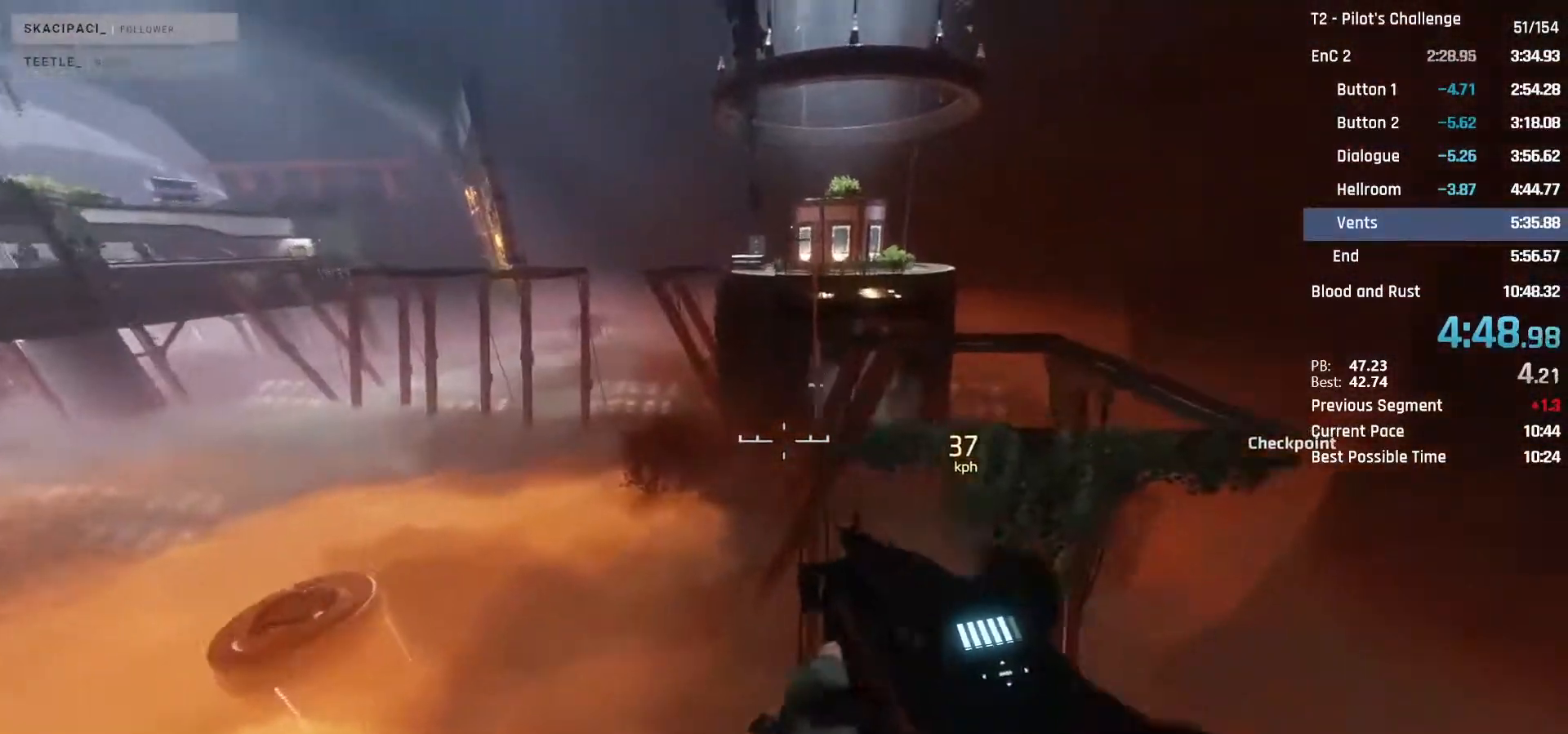
{"keys": ["w"], "mouse": ["mb4"], "events": [[133, "d", "up"], [233, "w", "down"], [417, "space", "down"], [500, "space", "up"]]}
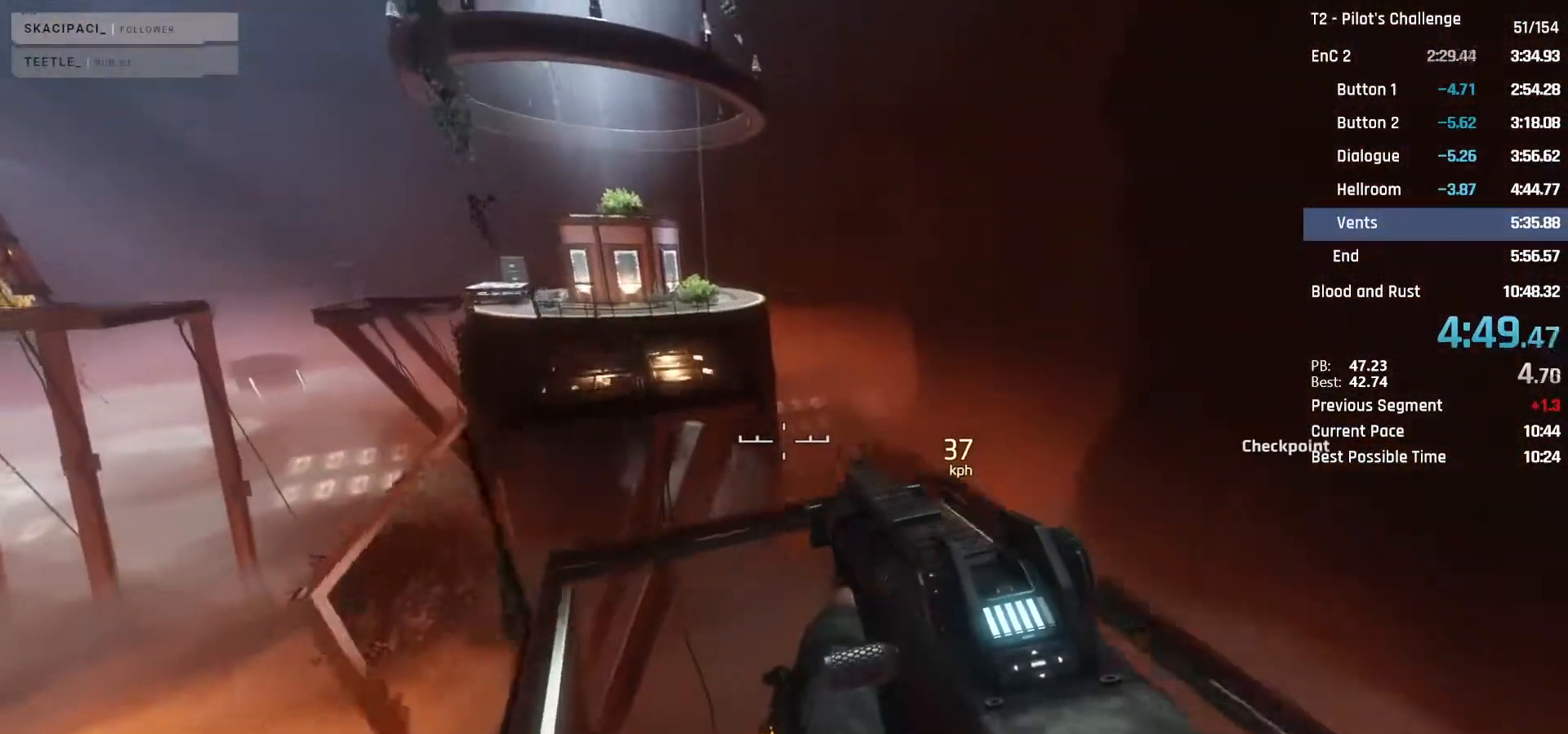
{"keys": ["a"], "mouse": ["mb4"], "events": [[283, "w", "up"], [483, "a", "down"]]}
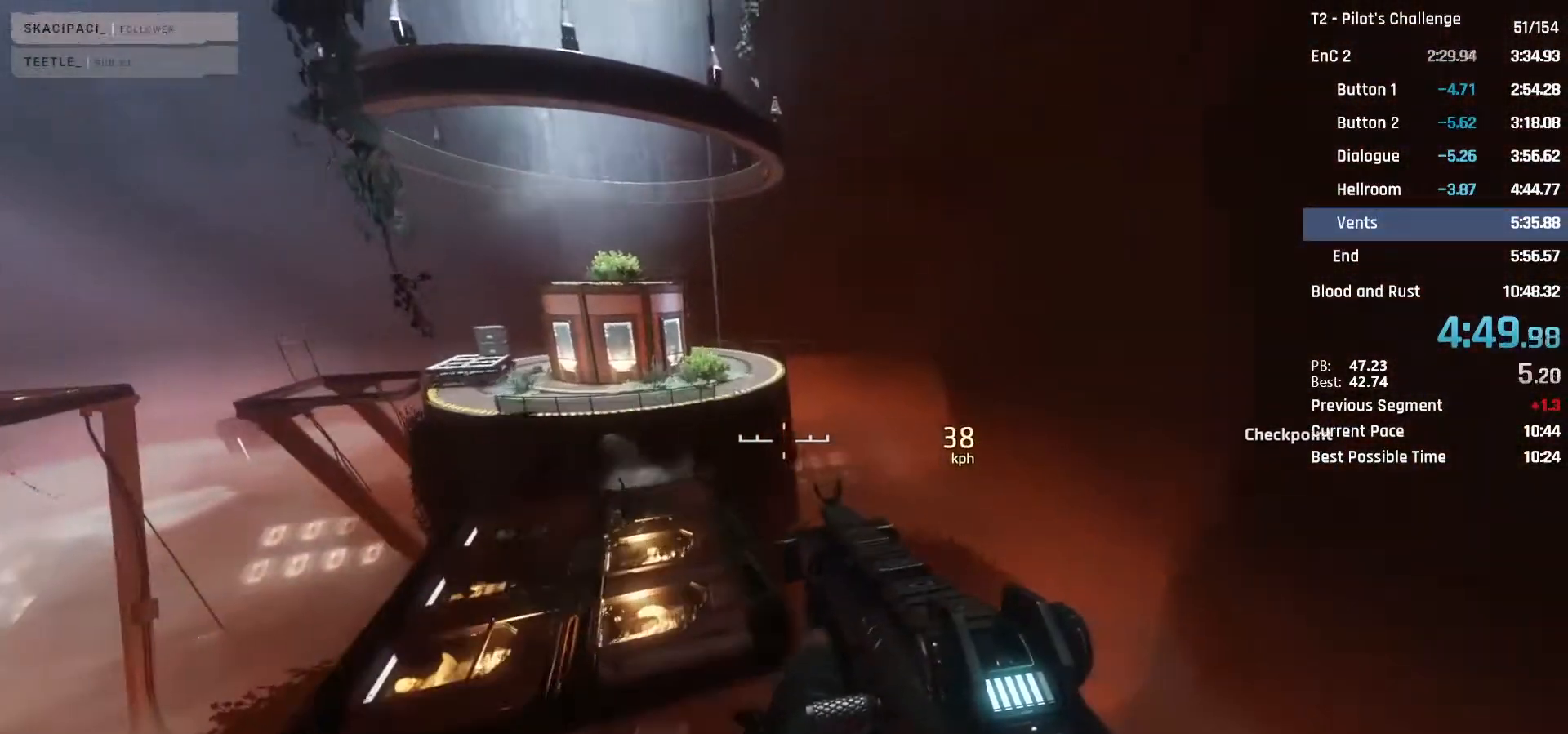
{"keys": ["a"], "mouse": ["mb4"], "events": []}
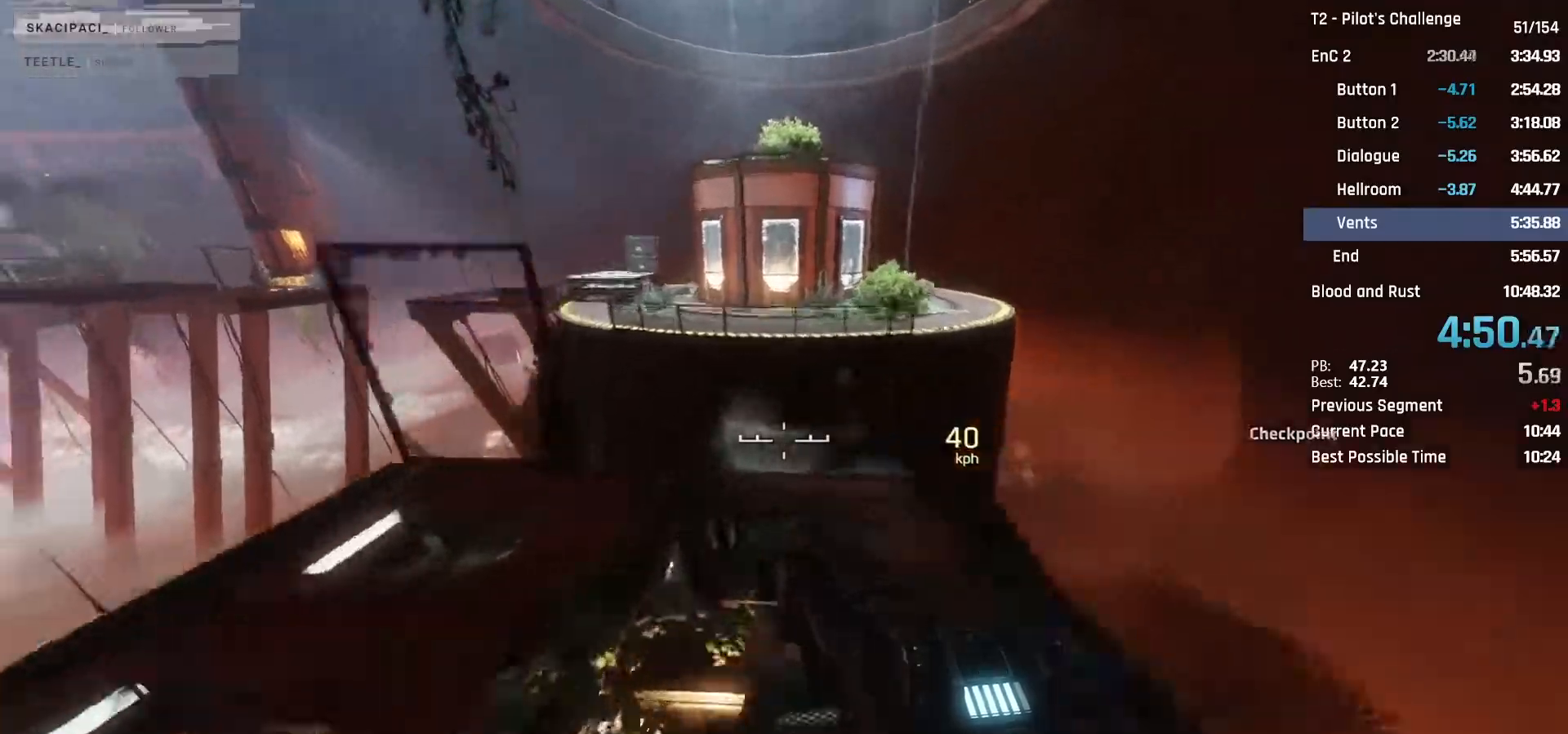
{"keys": ["a"], "mouse": ["mb4"], "events": [[183, "space", "down"], [367, "space", "up"]]}
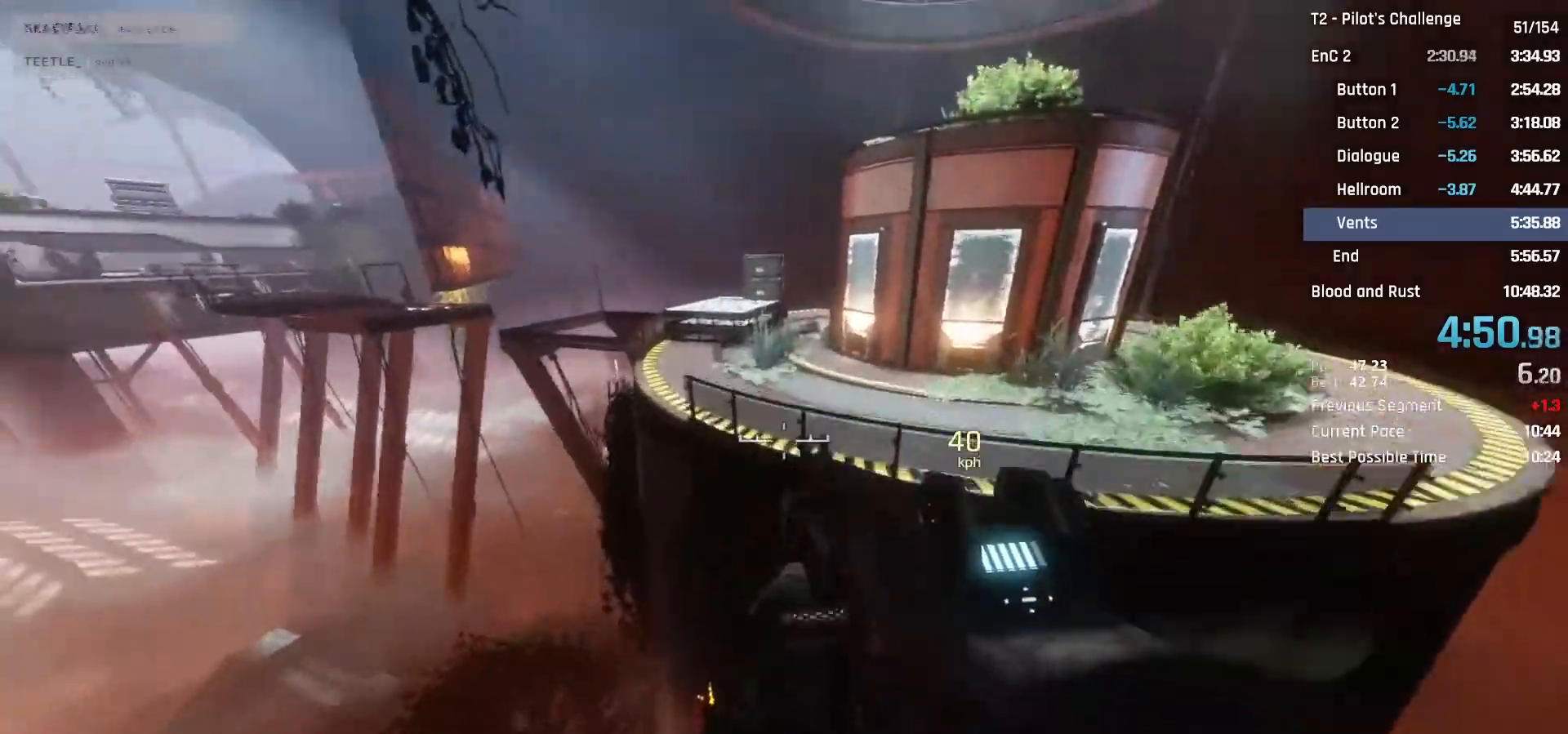
{"keys": ["w"], "mouse": ["mb4"], "events": [[50, "a", "up"], [150, "w", "down"], [333, "space", "down"], [467, "space", "up"]]}
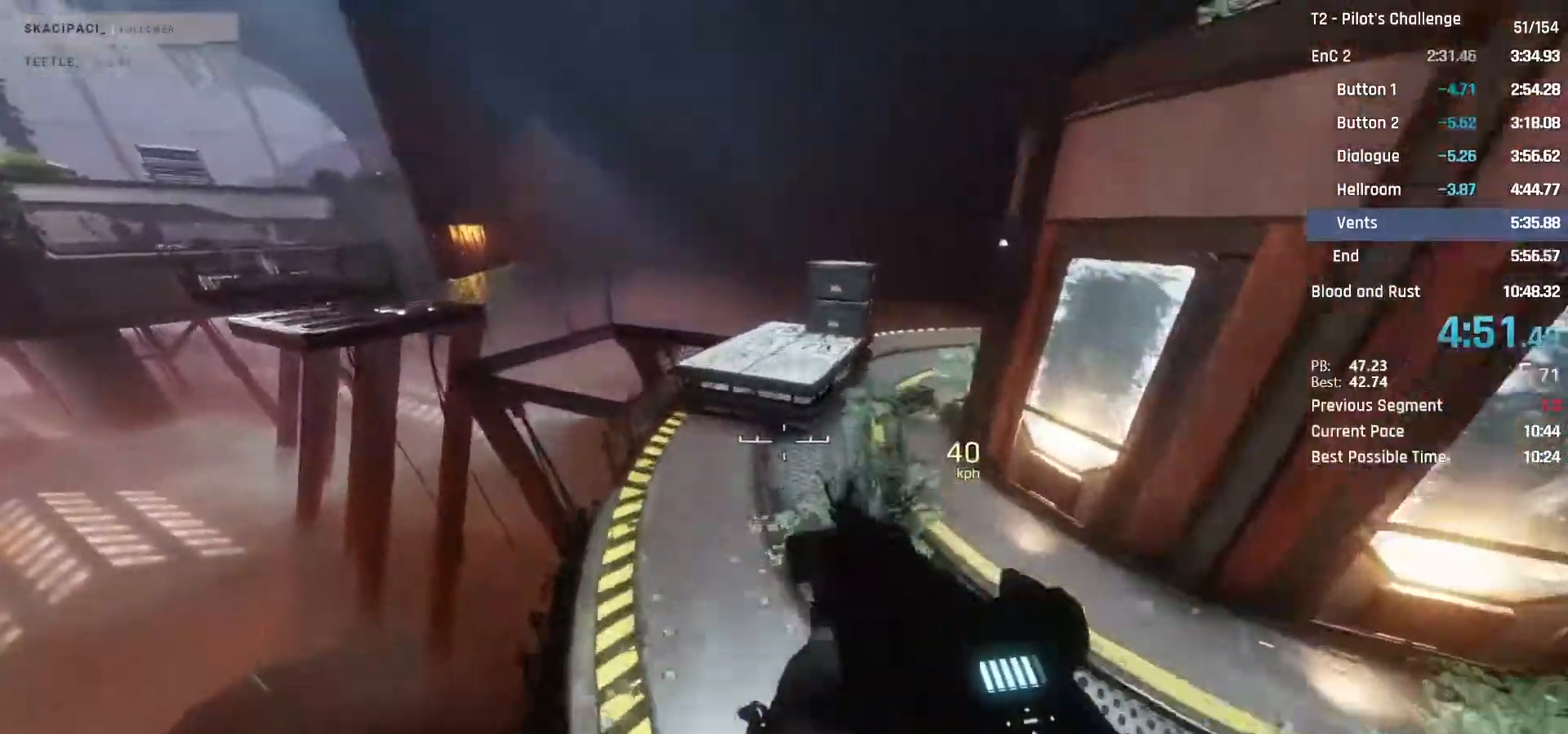
{"keys": ["a"], "mouse": ["mb4"], "events": [[117, "w", "up"], [250, "a", "down"], [250, "mouse_middle", "down"], [350, "mouse_middle", "up"]]}
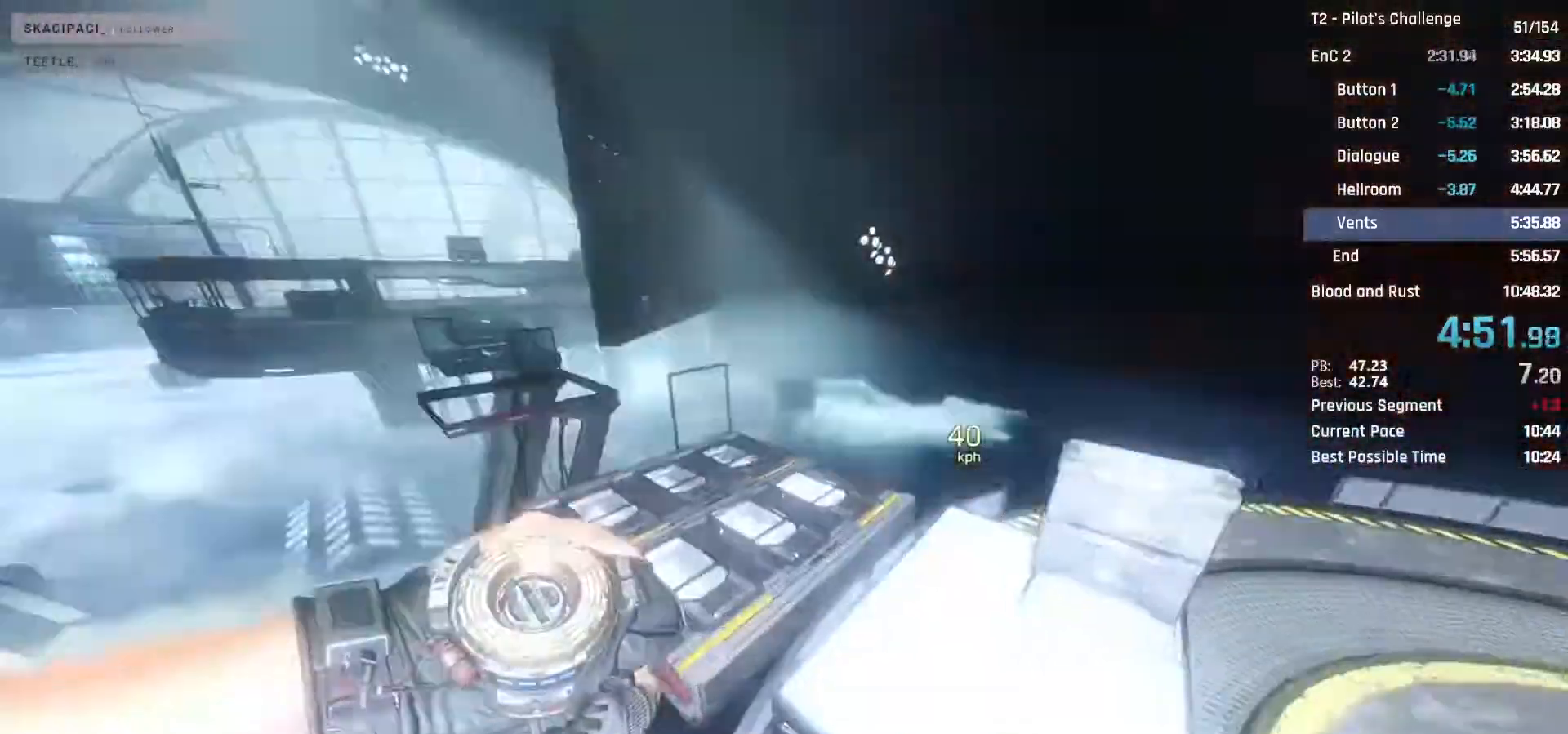
{"keys": ["a"], "mouse": ["mb4"], "events": []}
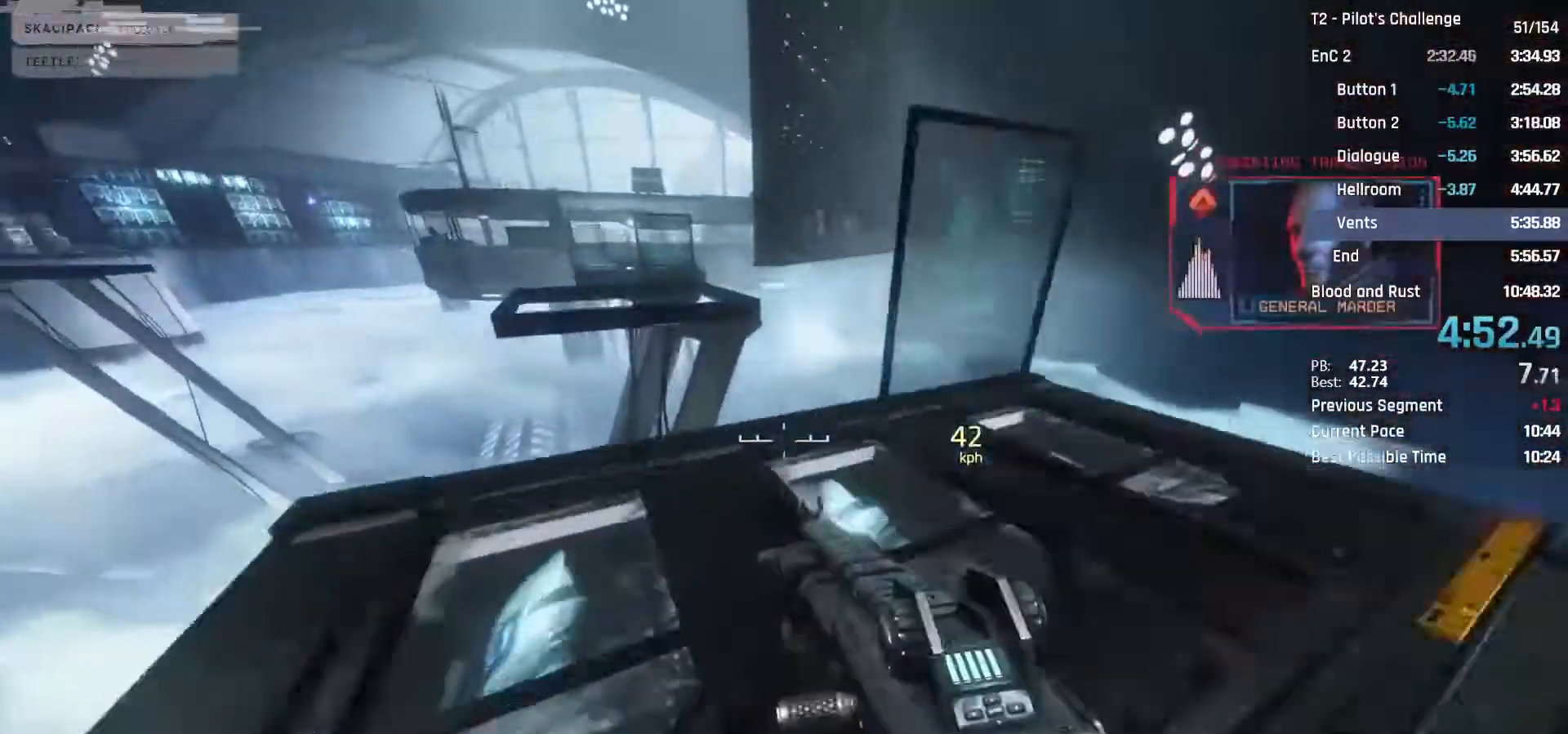
{"keys": ["a", "d"], "mouse": ["mb4"], "events": [[50, "space", "down"], [200, "space", "up"], [433, "d", "down"]]}
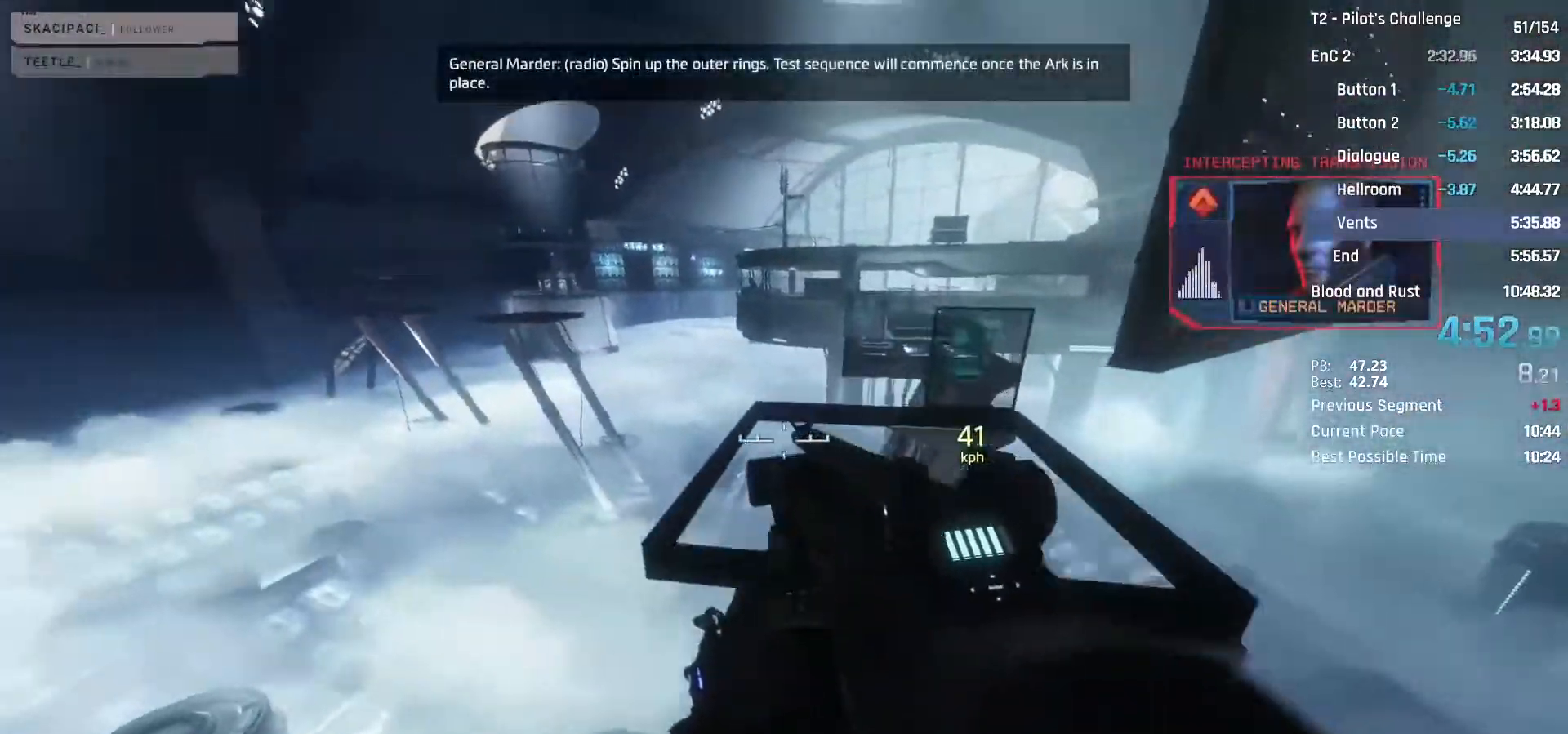
{"keys": ["d"], "mouse": ["mb4"], "events": [[67, "space", "down"], [167, "a", "up"], [167, "space", "up"]]}
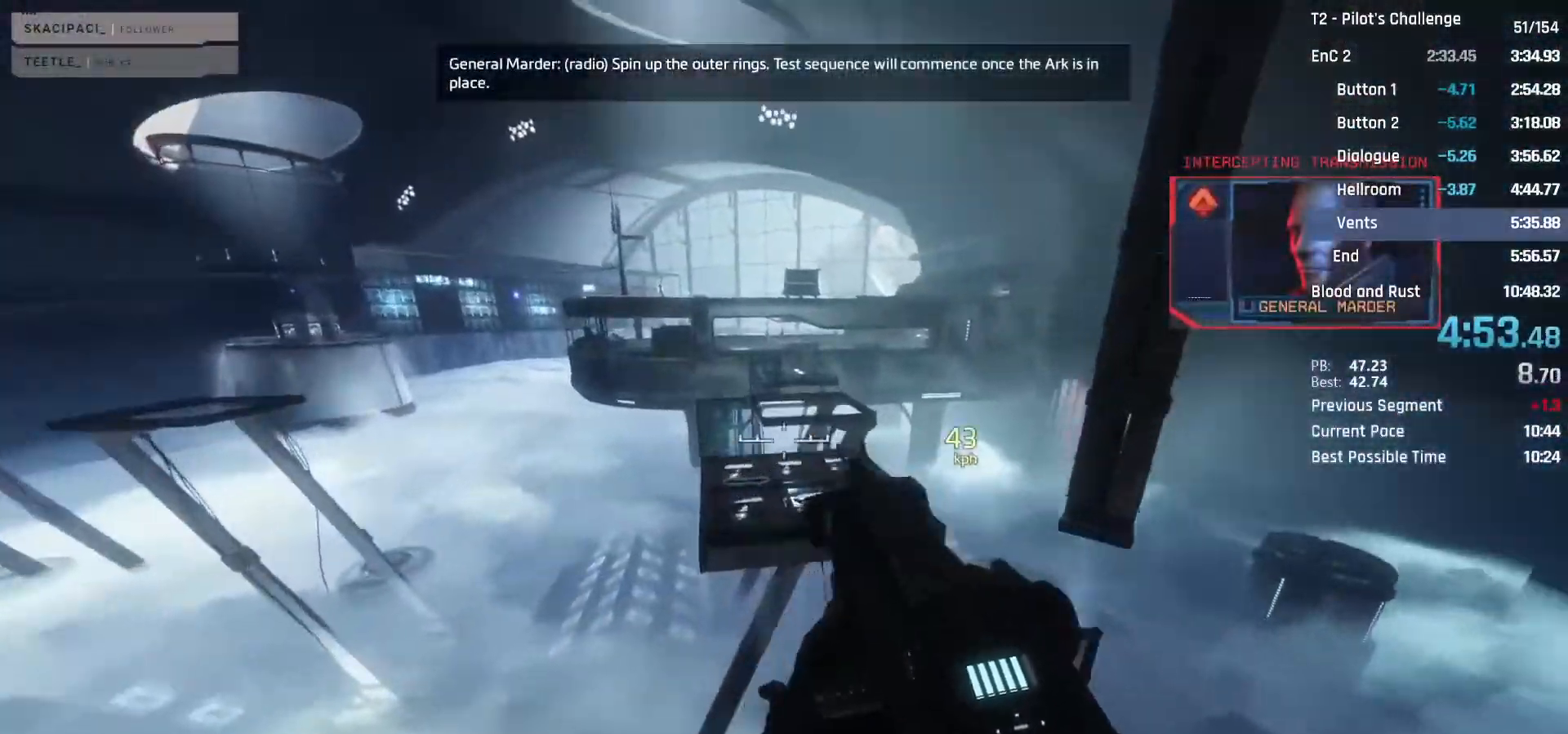
{"keys": ["a"], "mouse": ["mb4"], "events": [[233, "d", "up"], [367, "a", "down"]]}
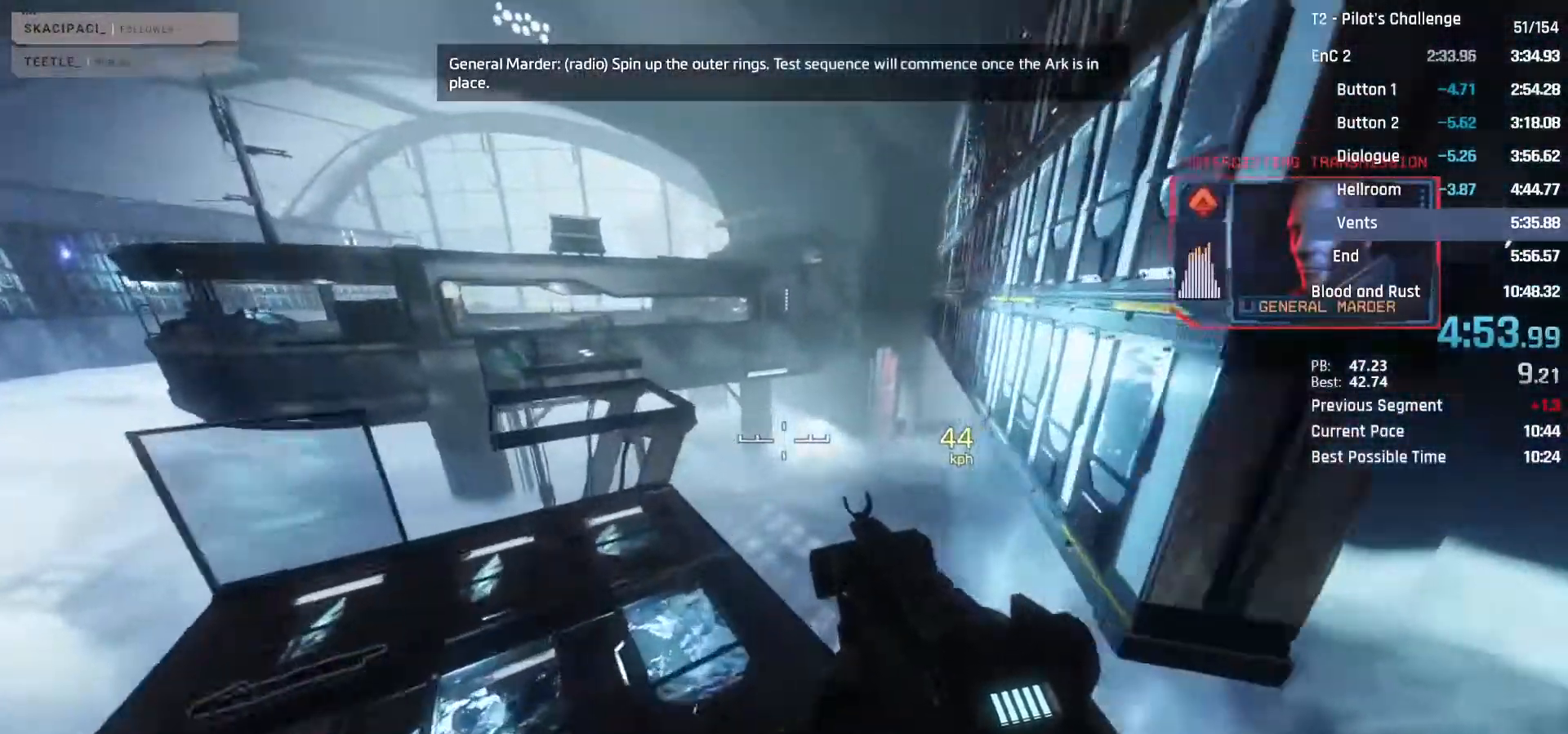
{"keys": ["a"], "mouse": ["mb4"], "events": [[283, "space", "down"], [433, "space", "up"]]}
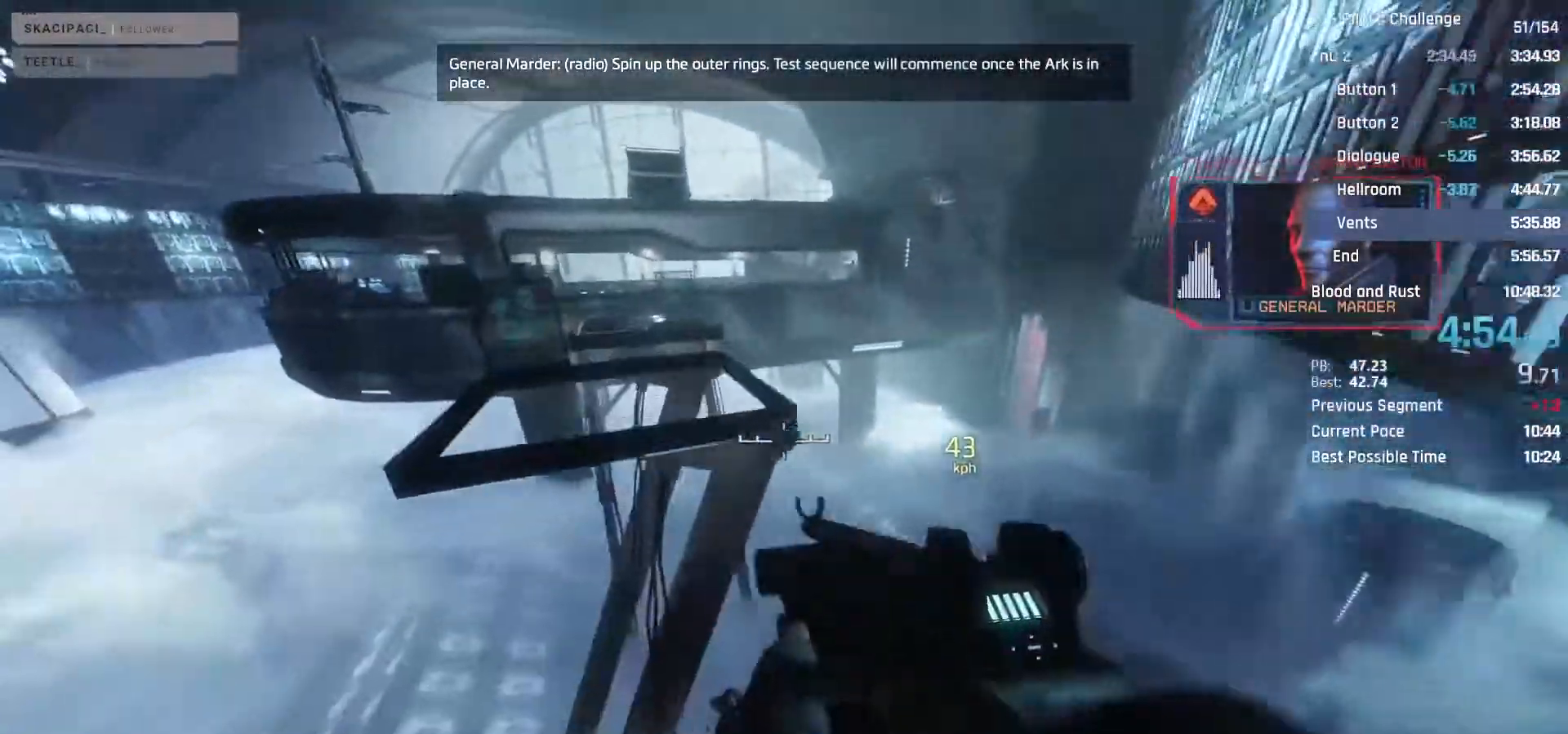
{"keys": ["w"], "mouse": ["mb4"], "events": [[17, "a", "up"], [117, "w", "down"], [250, "space", "down"], [400, "space", "up"]]}
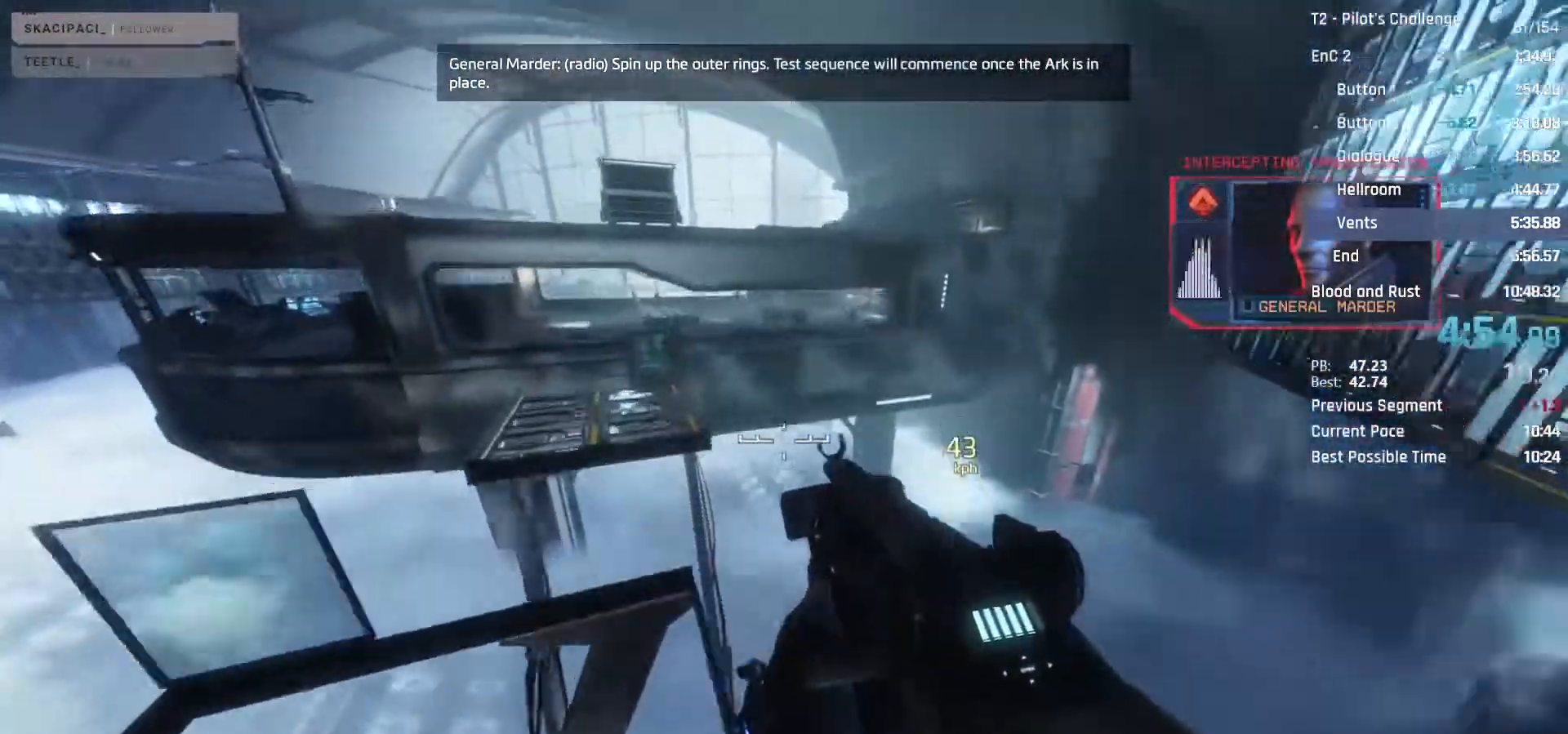
{"keys": ["a"], "mouse": ["mb4"], "events": [[33, "w", "up"], [183, "a", "down"]]}
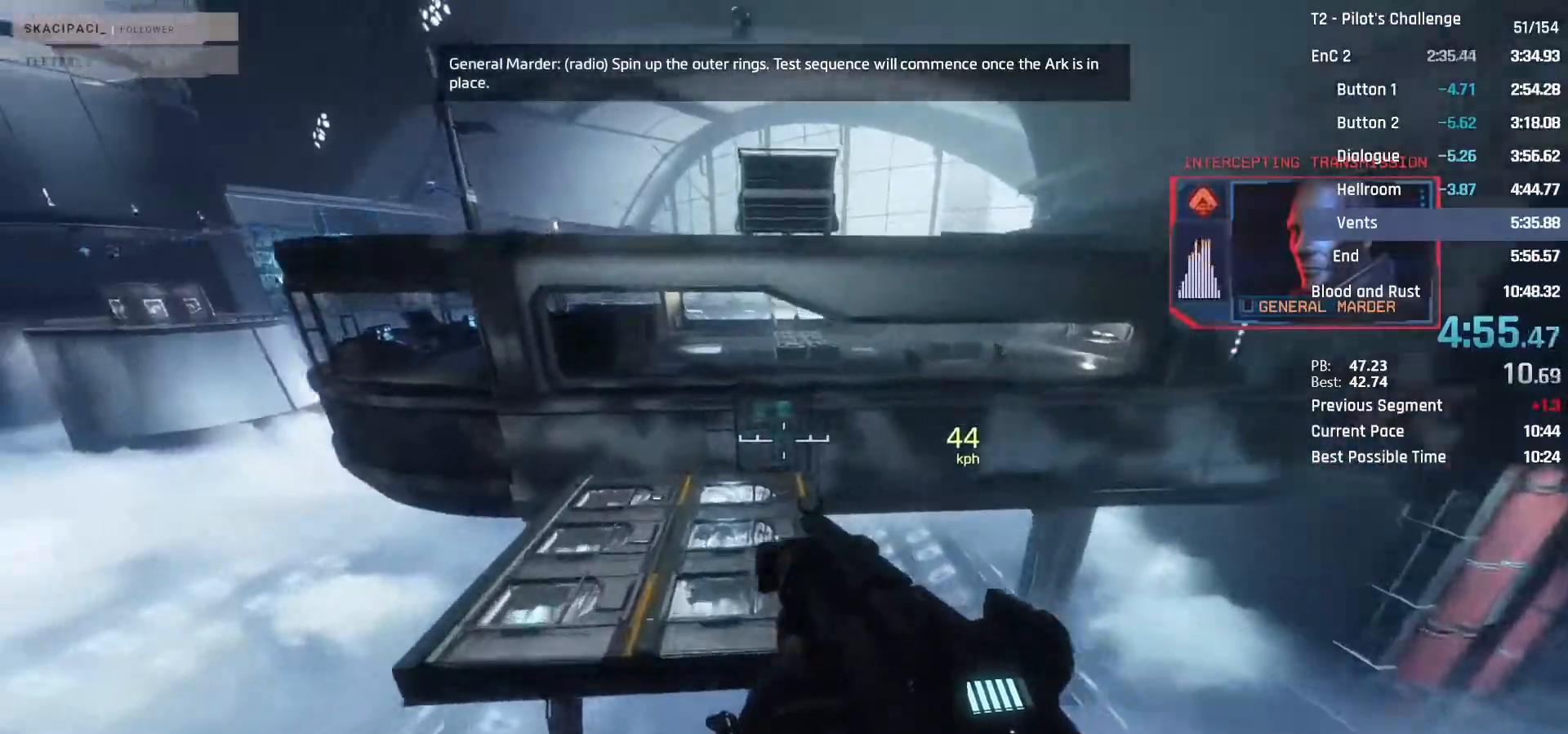
{"keys": ["a"], "mouse": ["mb4"], "events": []}
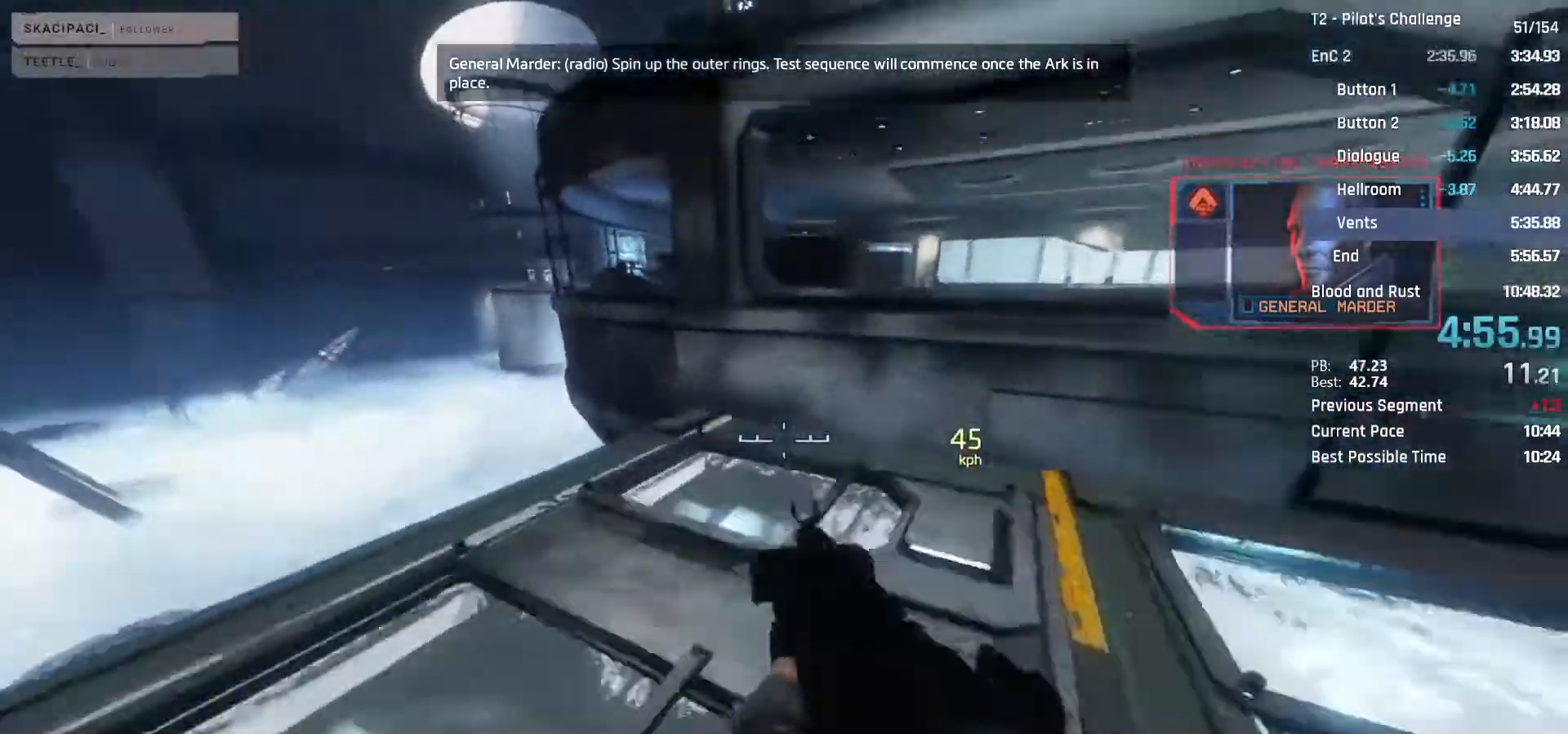
{"keys": ["space", "w"], "mouse": [], "events": [[17, "space", "down"], [217, "a", "up"], [217, "mouse_mb4", "up"], [217, "space", "up"], [300, "w", "down"], [483, "space", "down"]]}
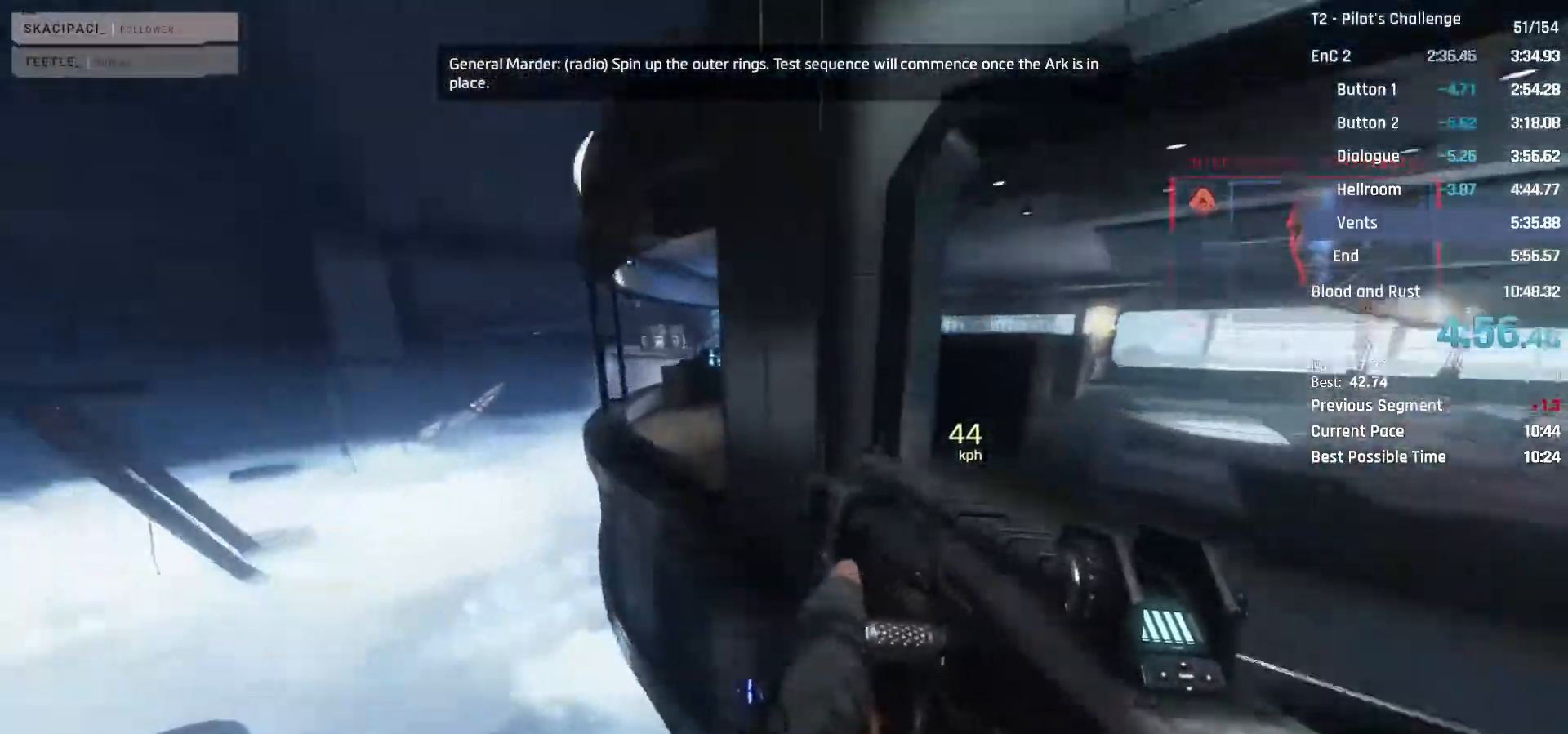
{"keys": ["w"], "mouse": [], "events": [[183, "space", "up"]]}
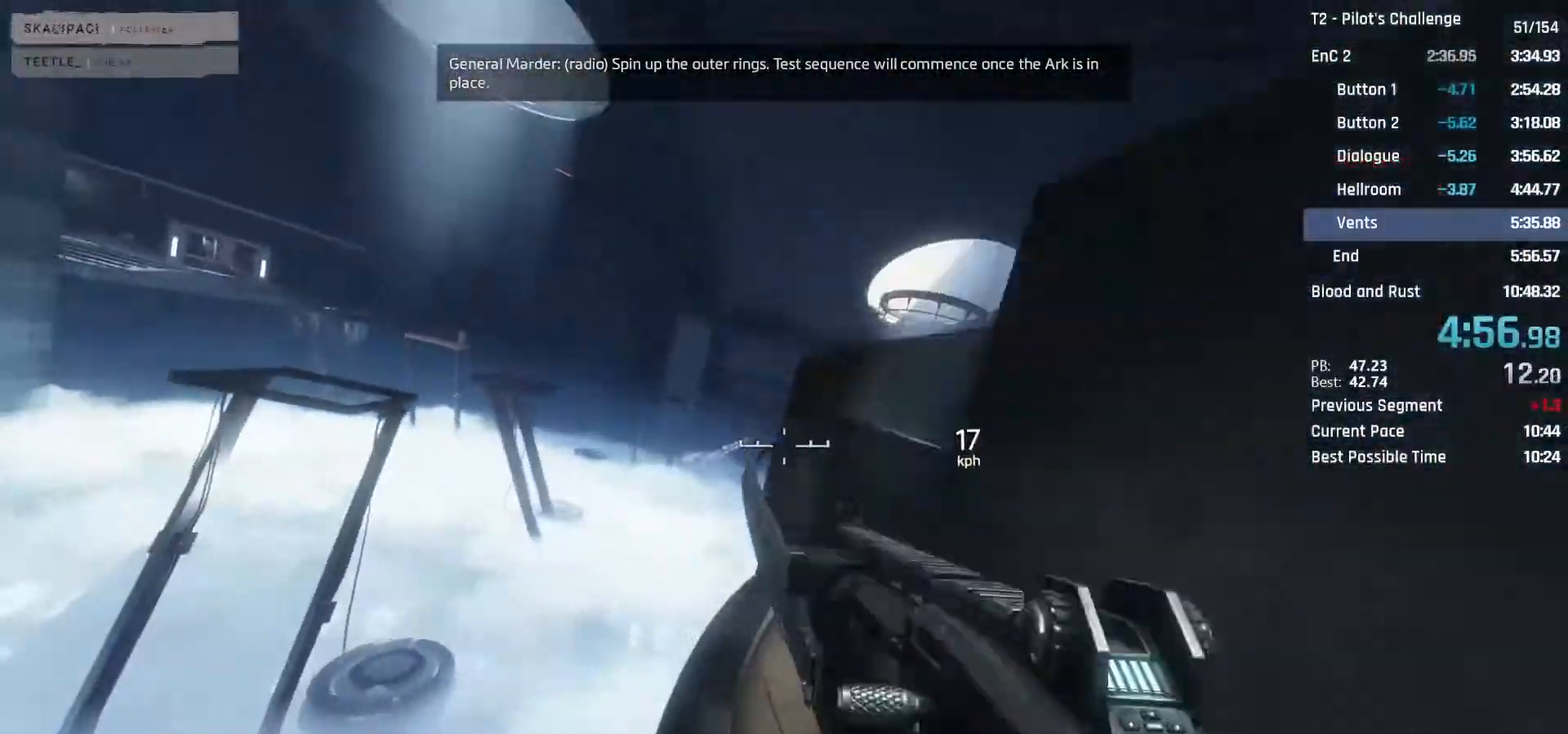
{"keys": ["d", "space", "w"], "mouse": [], "events": [[50, "space", "down"], [233, "d", "down"], [233, "space", "up"], [433, "space", "down"]]}
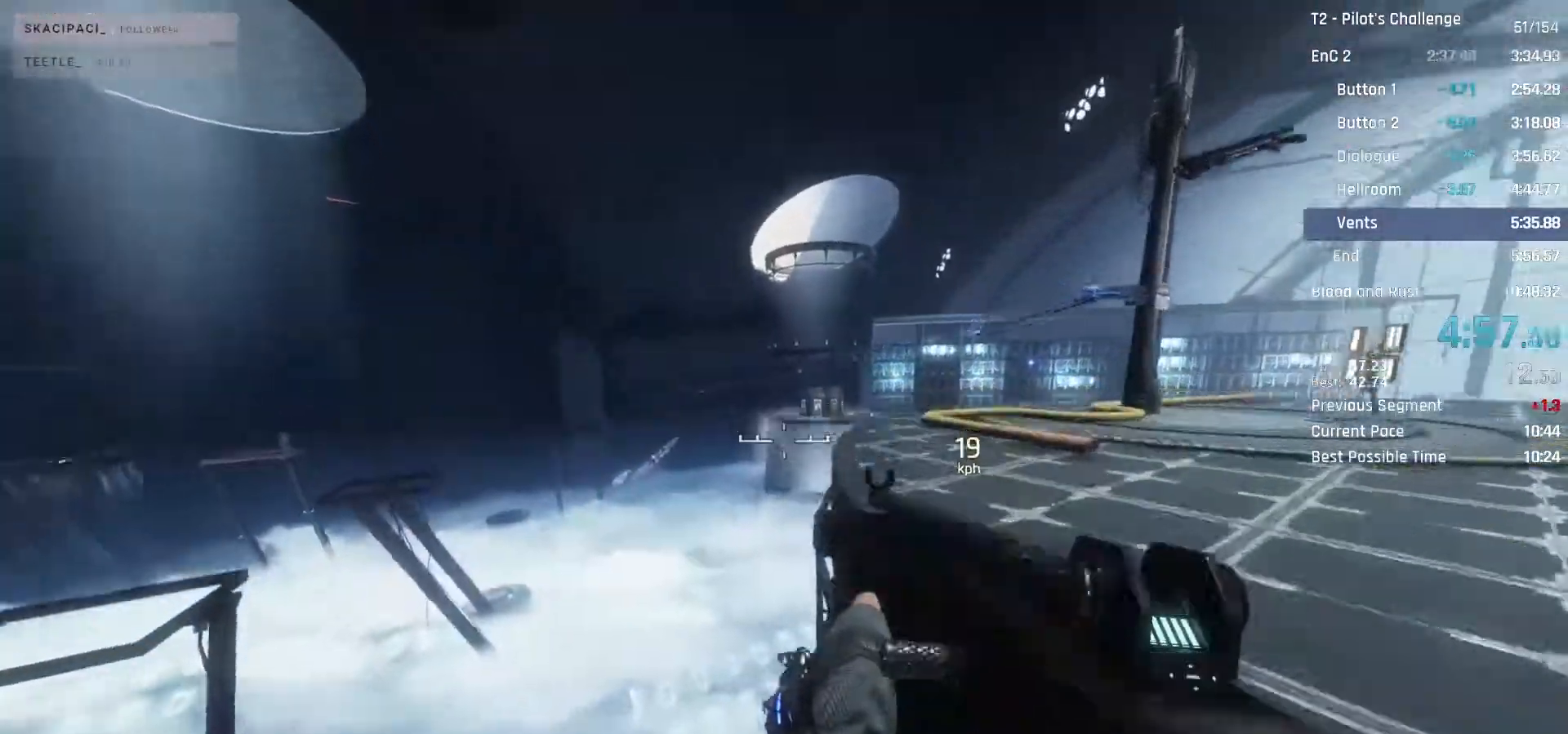
{"keys": ["a"], "mouse": ["mb4"], "events": [[67, "space", "up"], [117, "mouse_mb4", "down"], [117, "w", "up"], [350, "d", "up"], [450, "a", "down"]]}
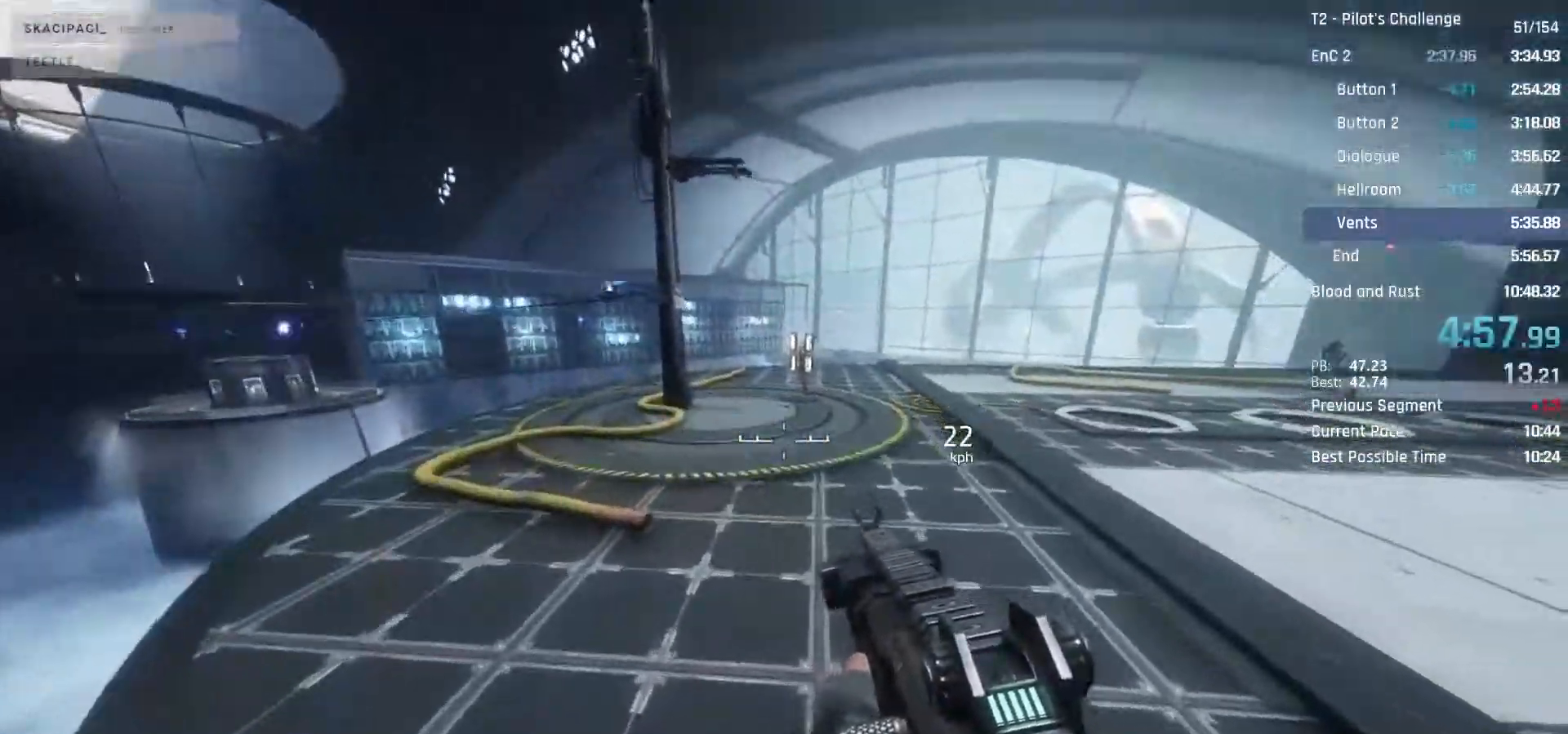
{"keys": ["a"], "mouse": ["mb4"], "events": []}
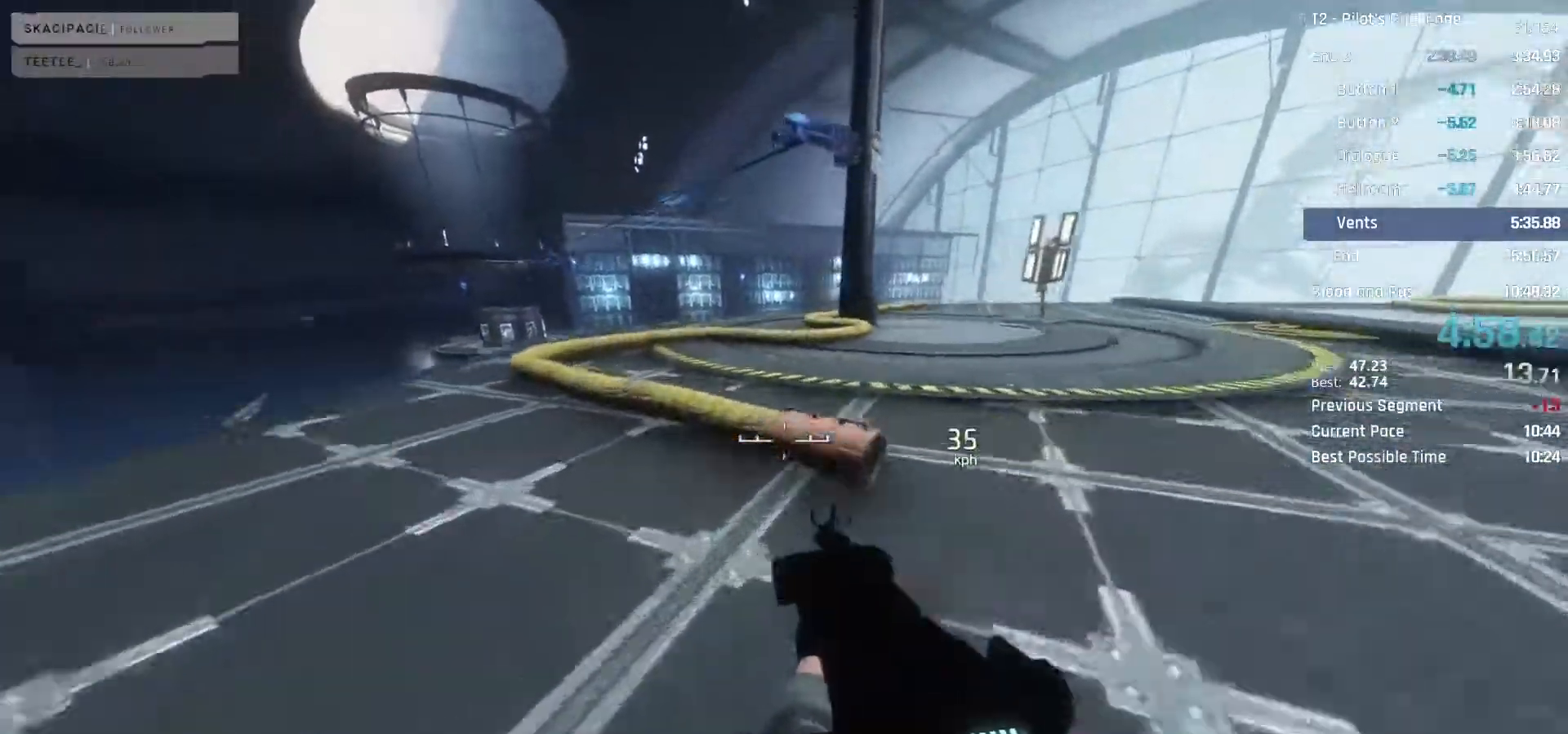
{"keys": ["w"], "mouse": ["mb4"], "events": [[50, "space", "down"], [200, "space", "up"], [233, "a", "up"], [333, "w", "down"]]}
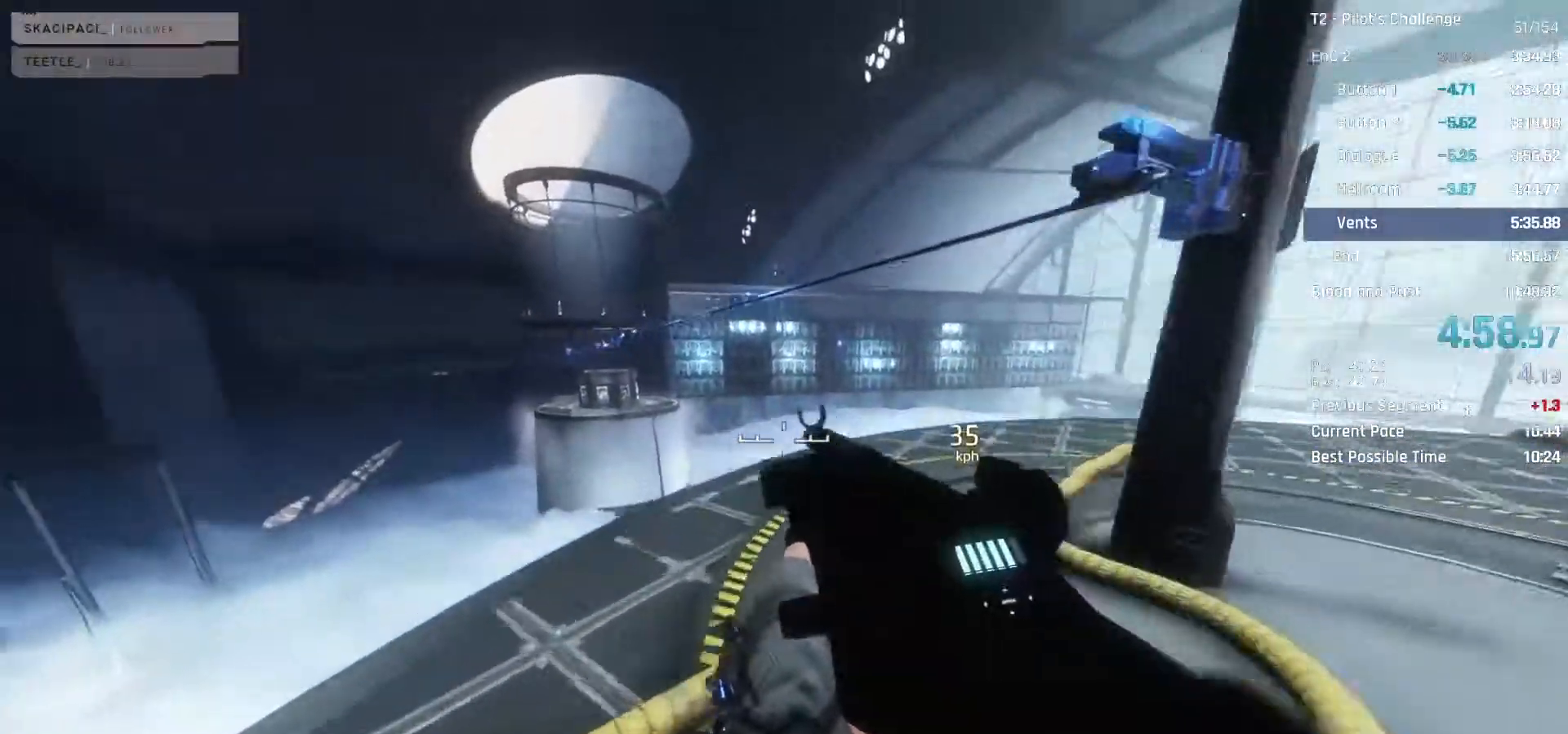
{"keys": ["w"], "mouse": [], "events": [[117, "space", "down"], [167, "mouse_mb4", "up"], [250, "space", "up"], [300, "e", "down"], [450, "e", "up"]]}
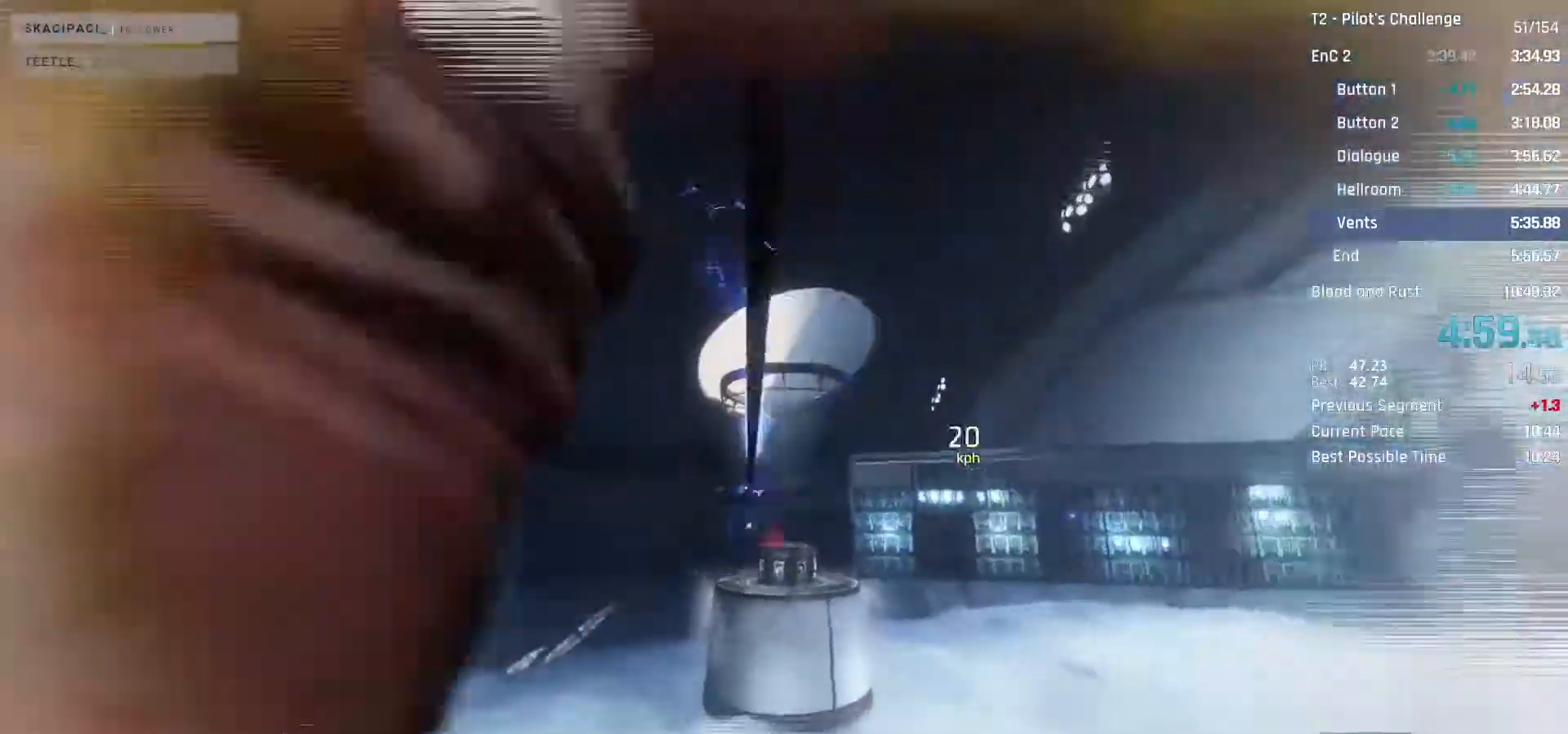
{"keys": ["w"], "mouse": [], "events": []}
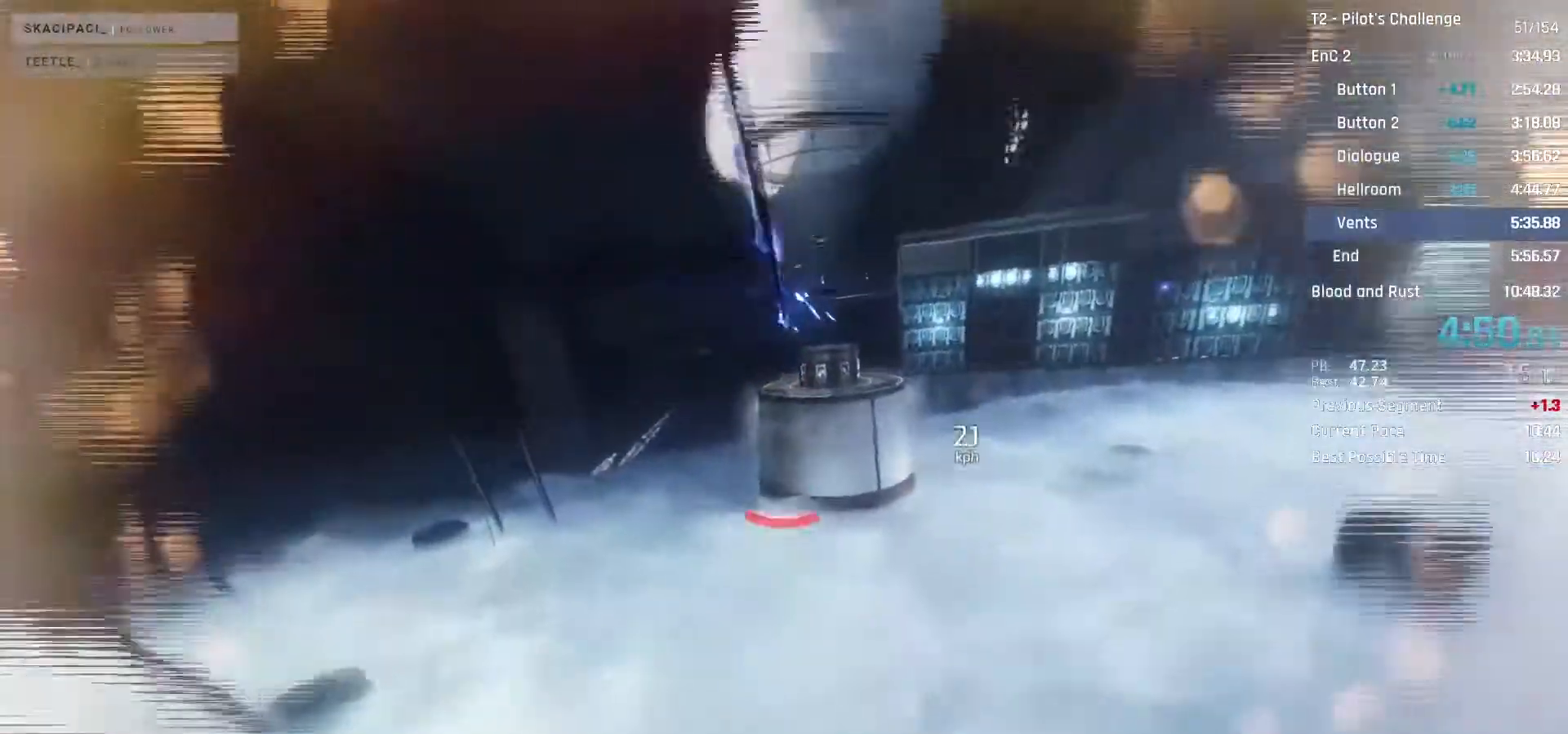
{"keys": ["d", "w"], "mouse": [], "events": [[150, "d", "down"]]}
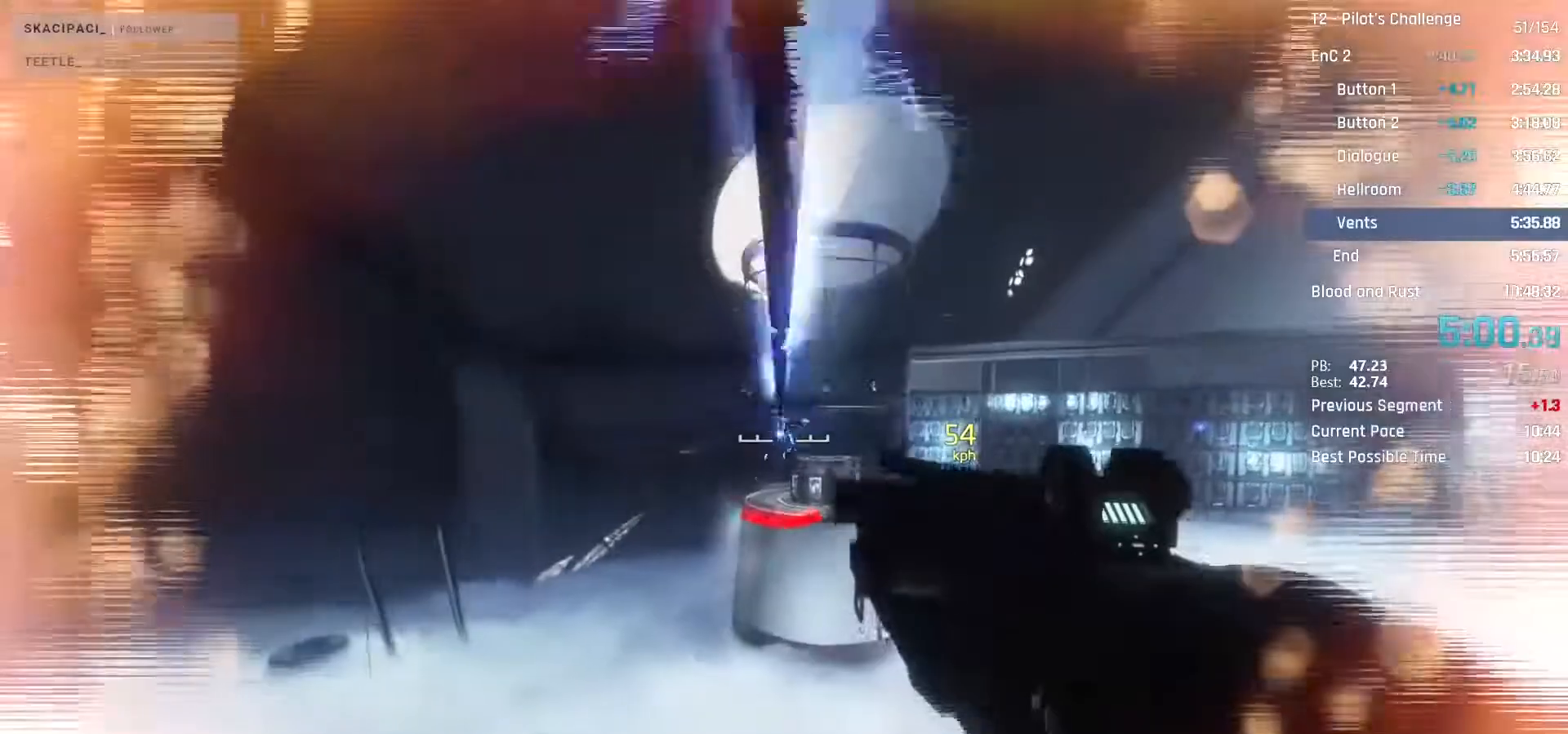
{"keys": ["d", "w"], "mouse": [], "events": []}
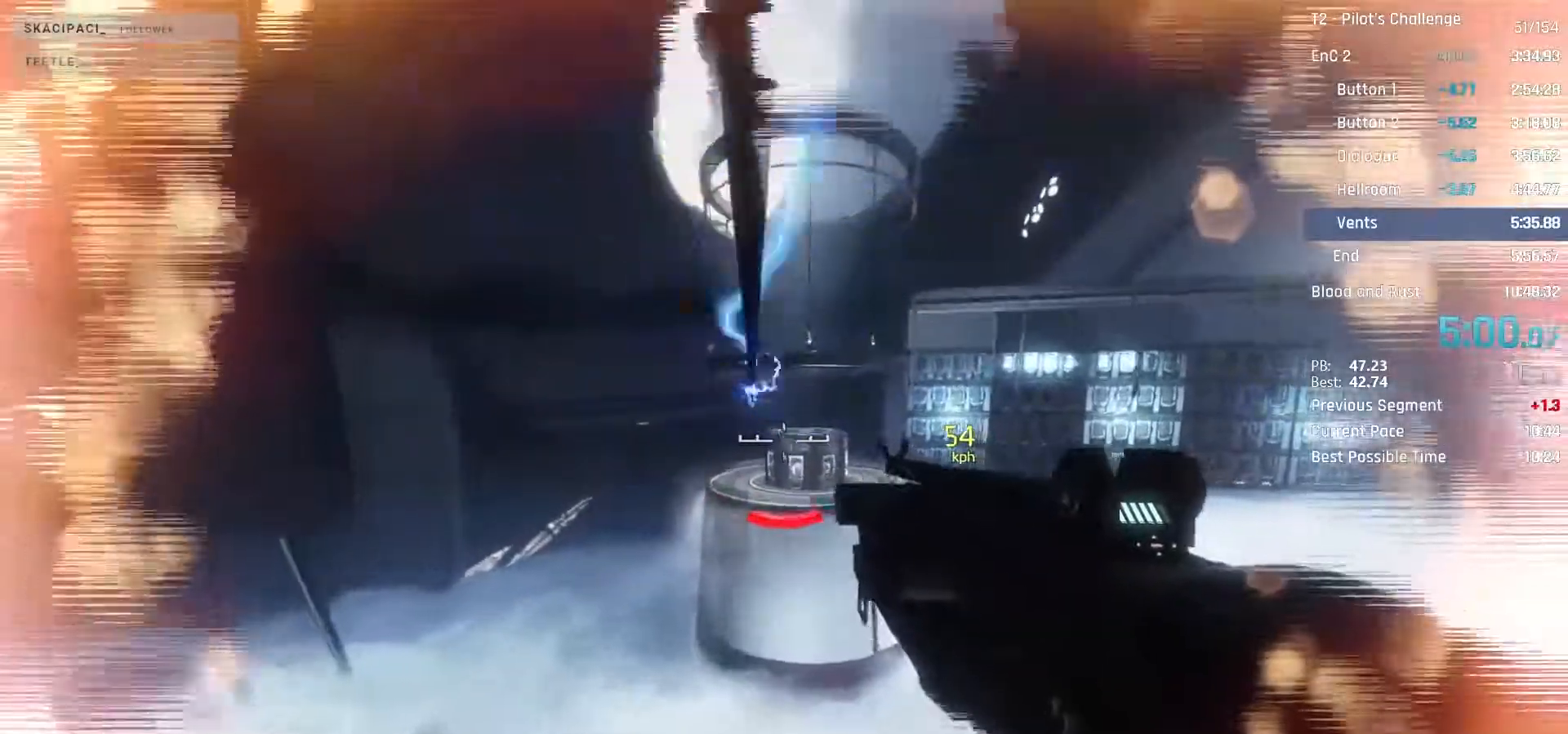
{"keys": ["d"], "mouse": [], "events": [[83, "space", "down"], [183, "space", "up"], [217, "w", "up"]]}